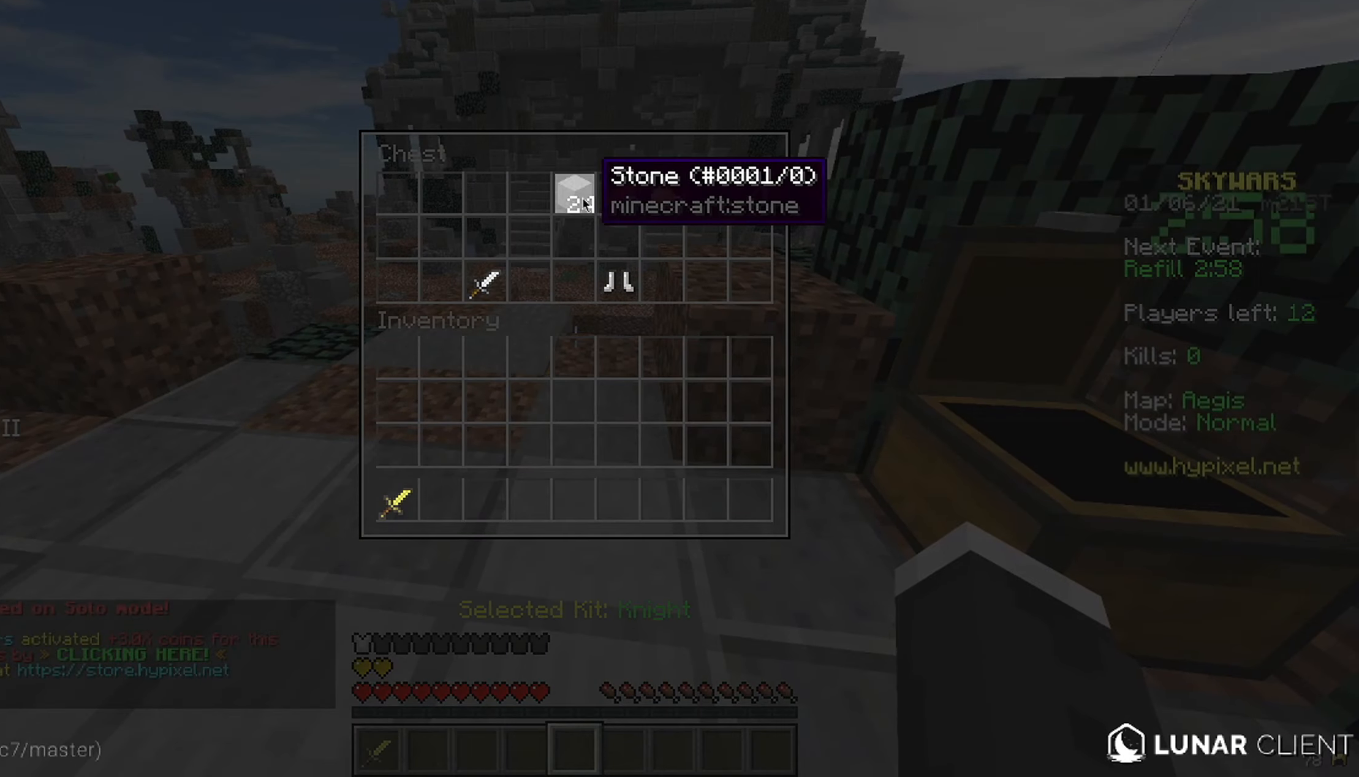
Gameplay with keyboard and mouse; each line is a JSON object with the keys and mouse buttons held at the frame after it. "events" lists presses ("down") and releases ("up") of "a", "d", "s", "space", "w", "mouse_left" and "mouse_right" between this image and that frame as [ms after this image, input, new state], when the widget could be followed in between. "mouse_left", "mouse_right" = the "left", "right" buttons of the "mouse" list. No other keys are recorded. Fast repeated clicks can show as one long hold. Mouse movement is not recorded.
{"keys": [], "mouse": [], "events": []}
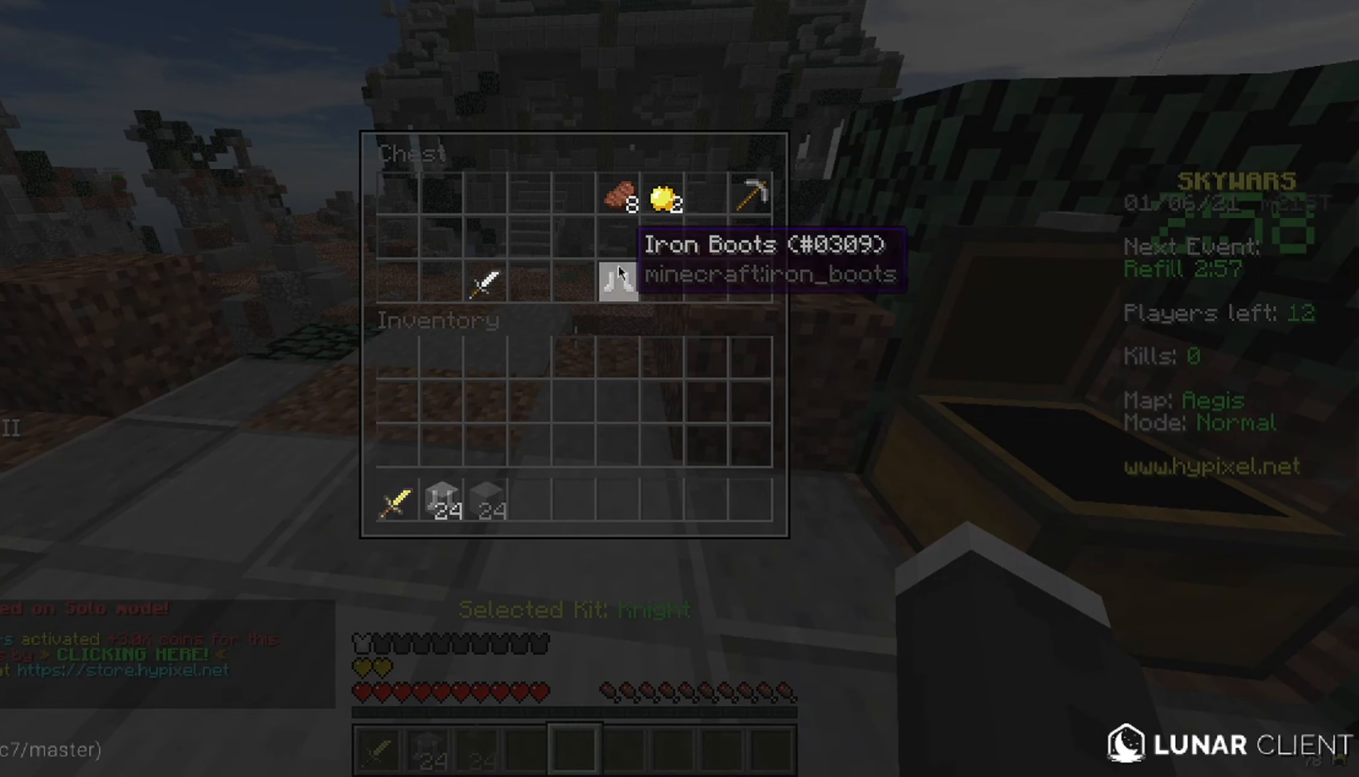
{"keys": [], "mouse": [], "events": []}
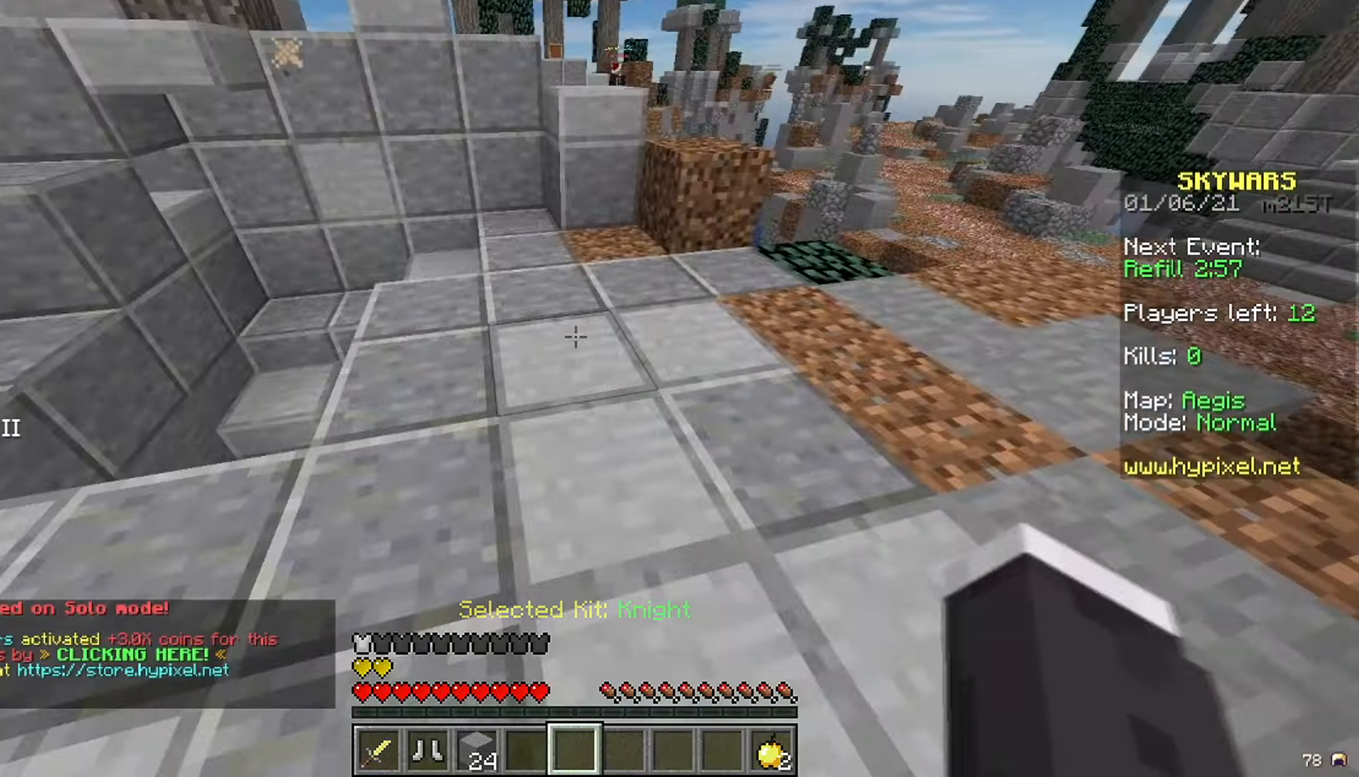
{"keys": [], "mouse": [], "events": []}
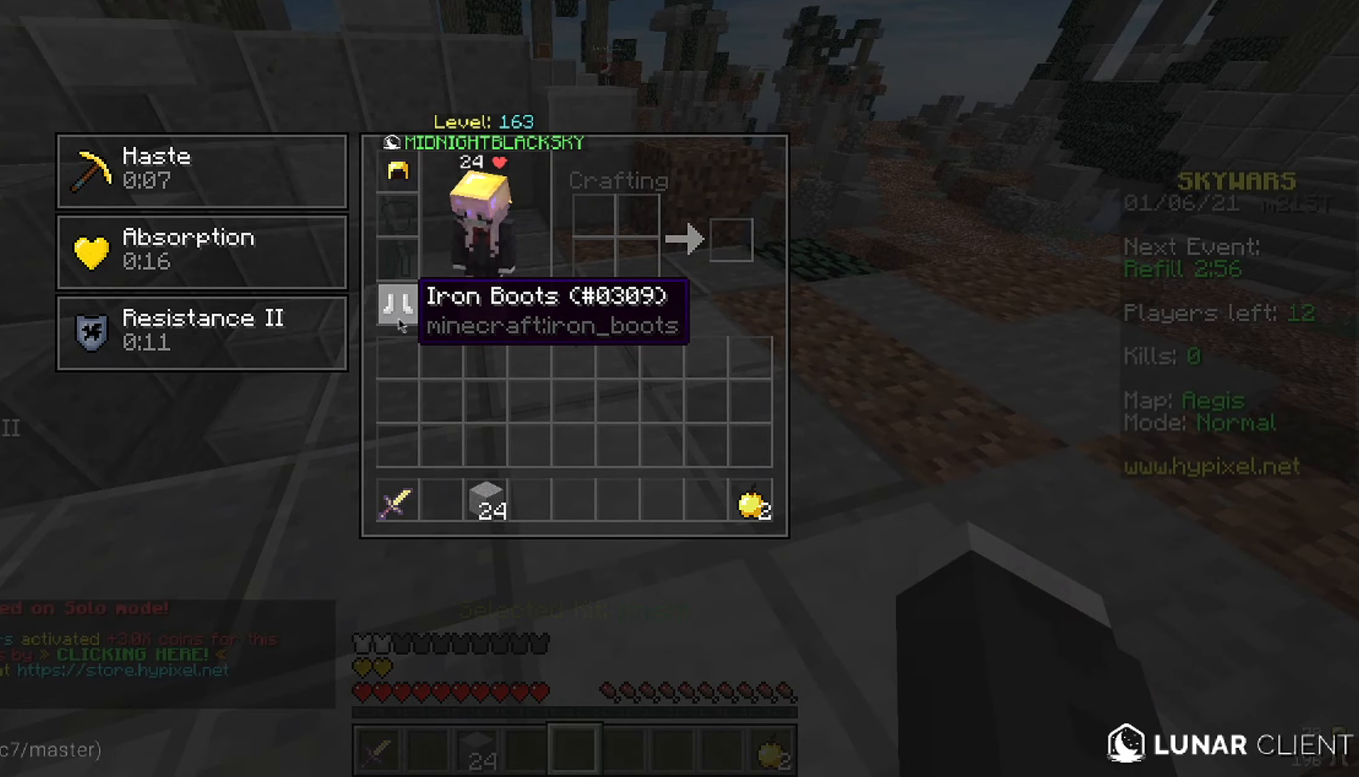
{"keys": ["w"], "mouse": ["left"], "events": [[134, "w", "down"], [334, "mouse_left", "down"]]}
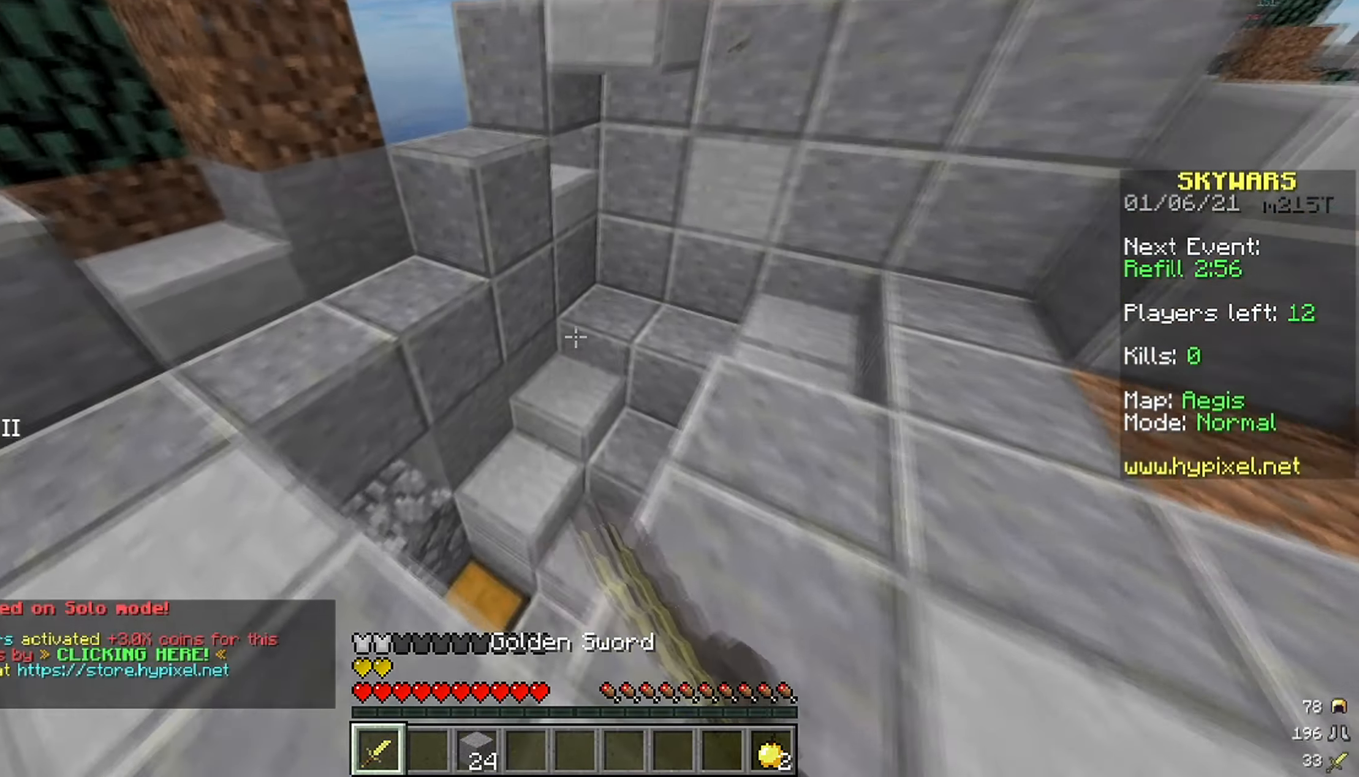
{"keys": ["a"], "mouse": [], "events": [[317, "a", "down"], [467, "mouse_left", "up"], [484, "w", "up"]]}
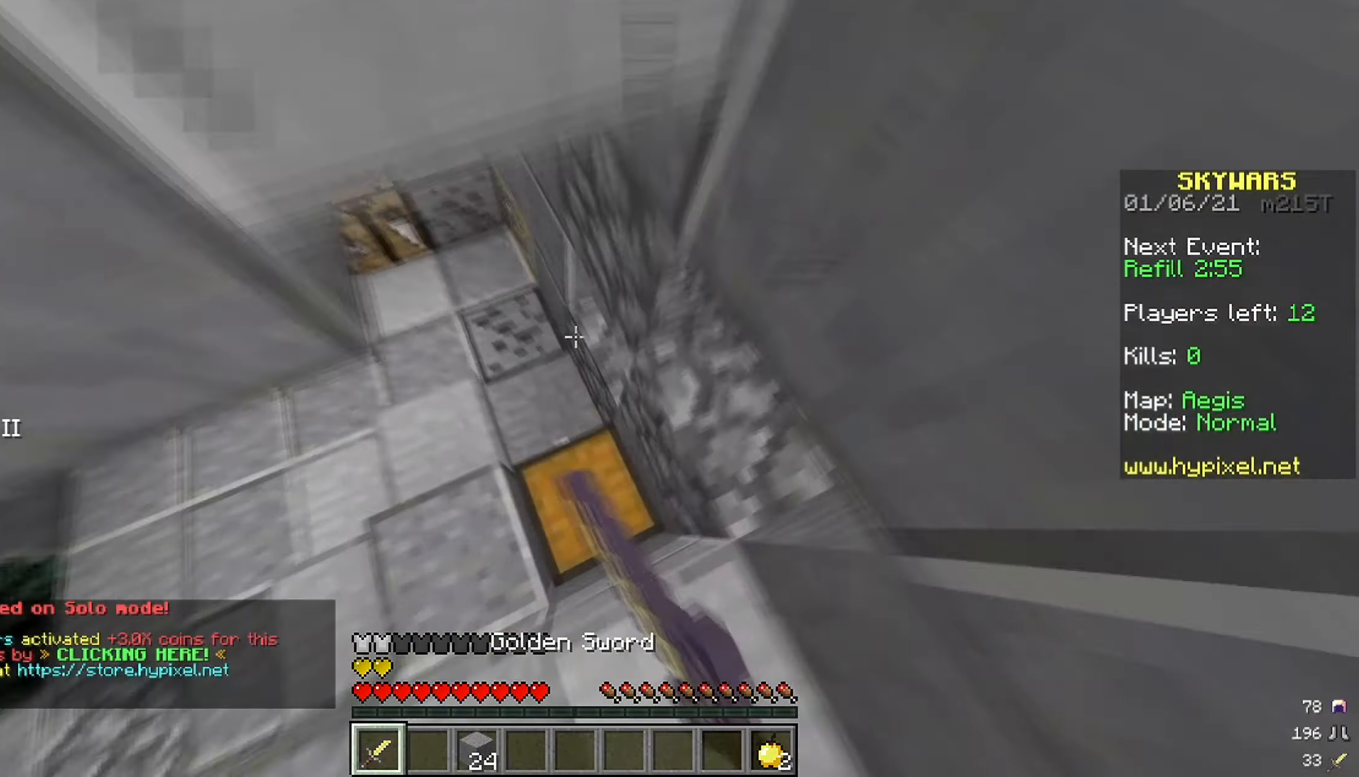
{"keys": [], "mouse": [], "events": [[67, "s", "down"], [184, "mouse_right", "down"], [284, "mouse_right", "up"], [417, "a", "up"], [434, "s", "up"]]}
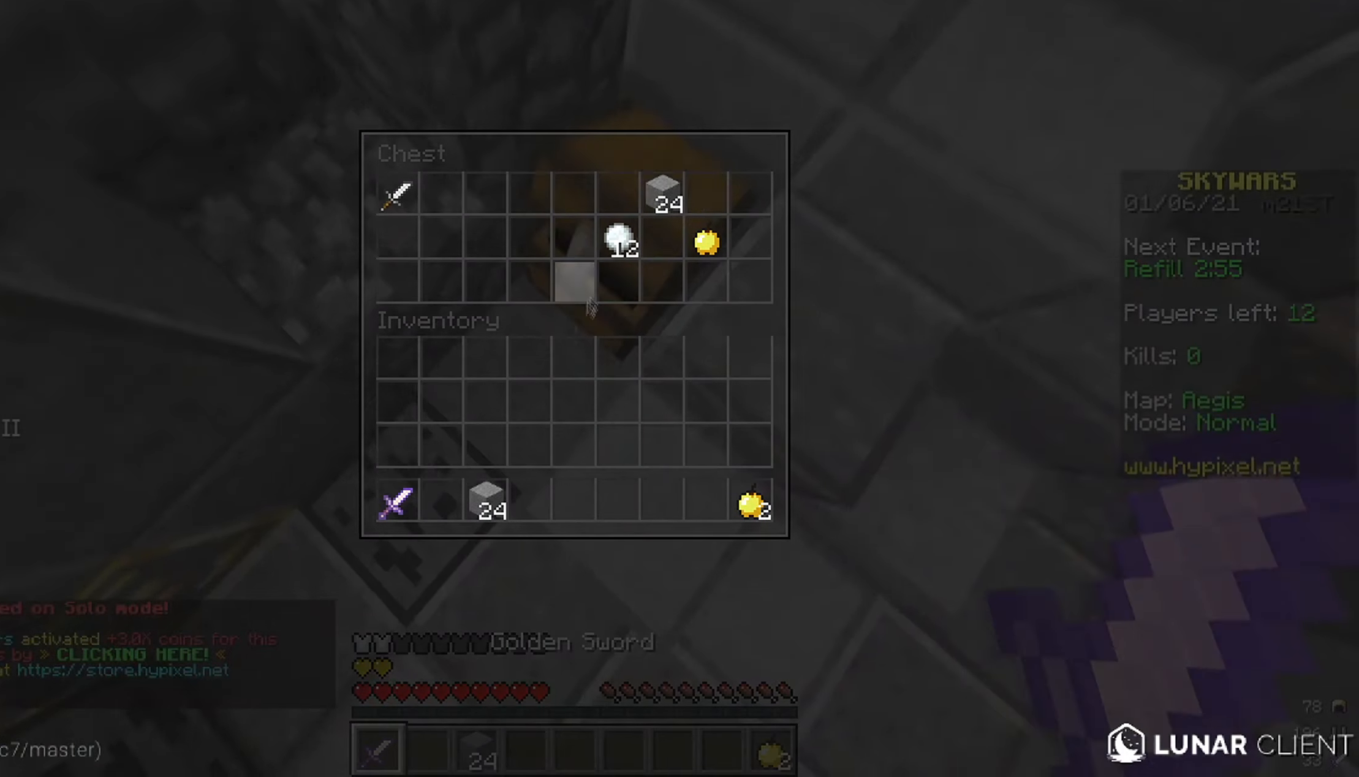
{"keys": [], "mouse": [], "events": []}
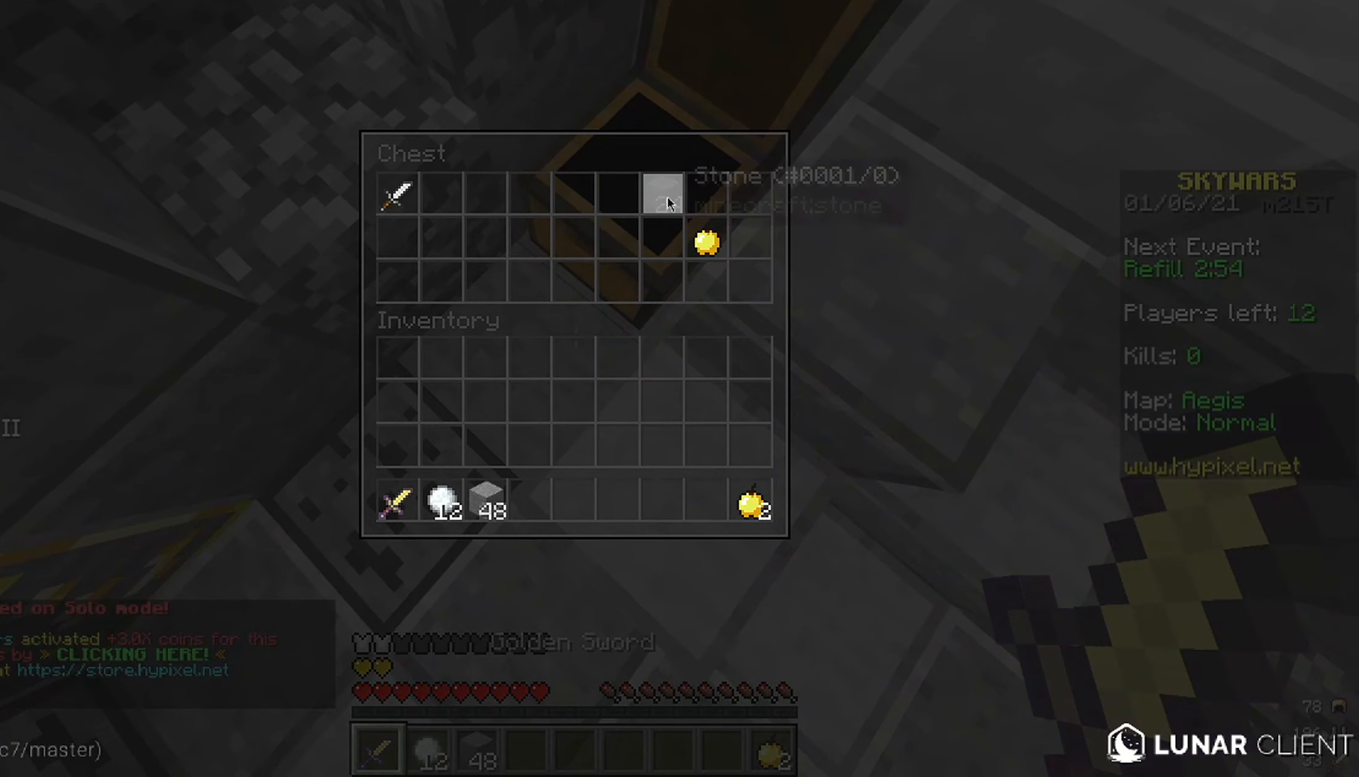
{"keys": [], "mouse": [], "events": []}
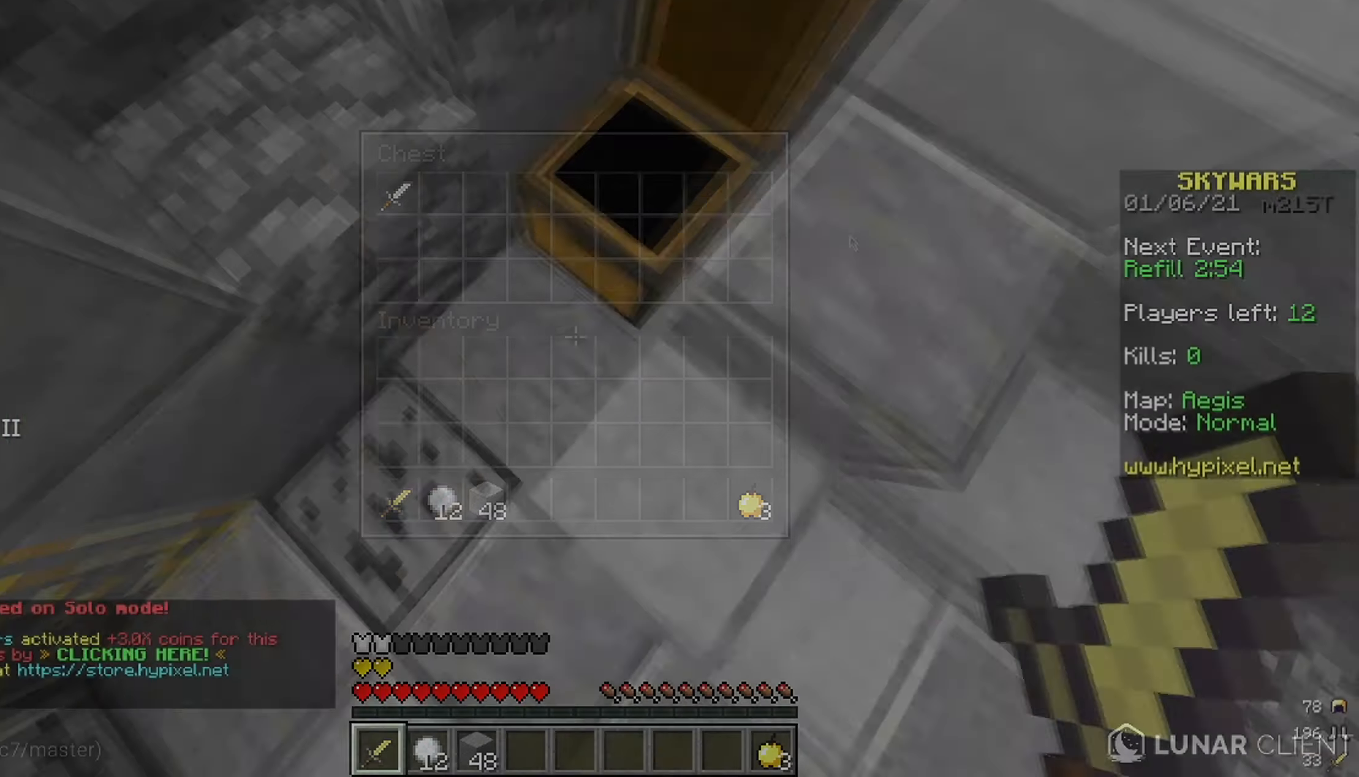
{"keys": ["d", "w"], "mouse": [], "events": [[33, "w", "down"], [383, "d", "down"]]}
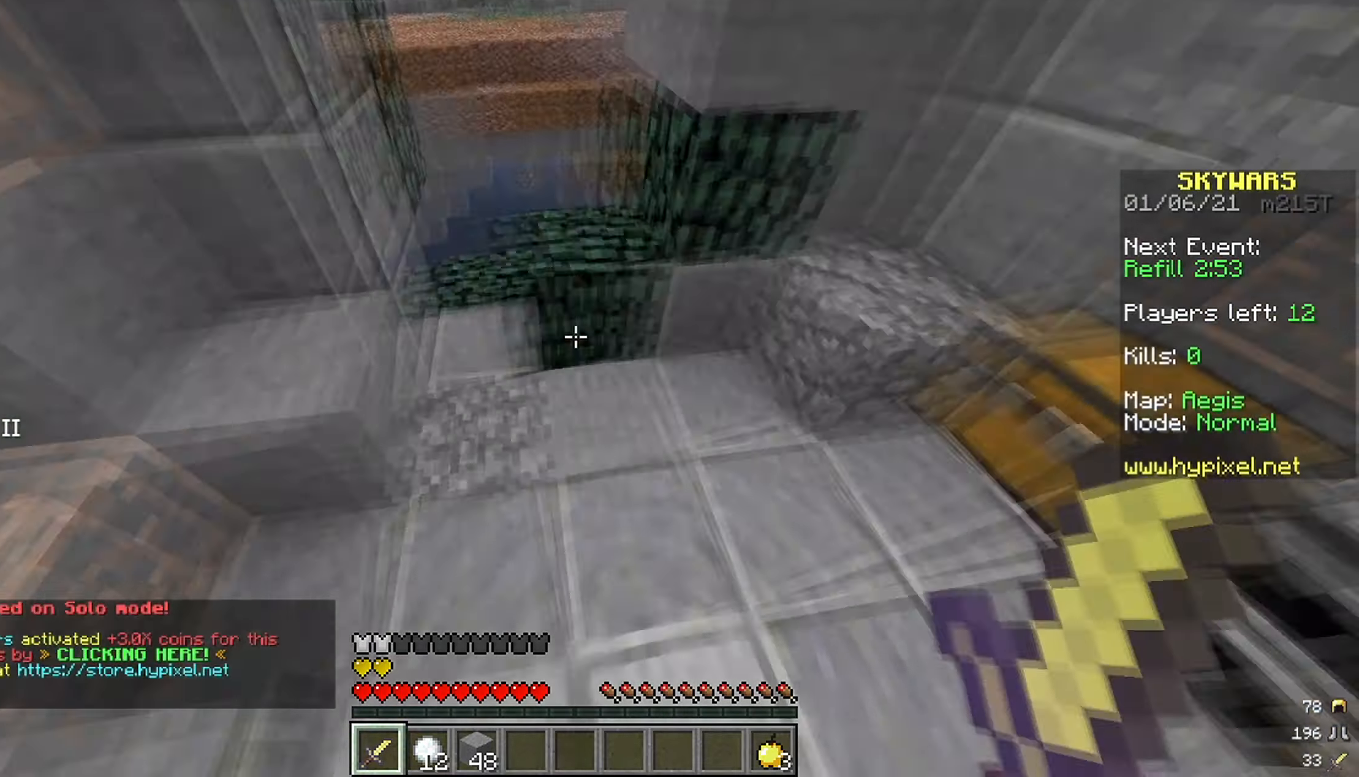
{"keys": ["d", "w"], "mouse": [], "events": [[333, "mouse_right", "down"], [433, "mouse_right", "up"]]}
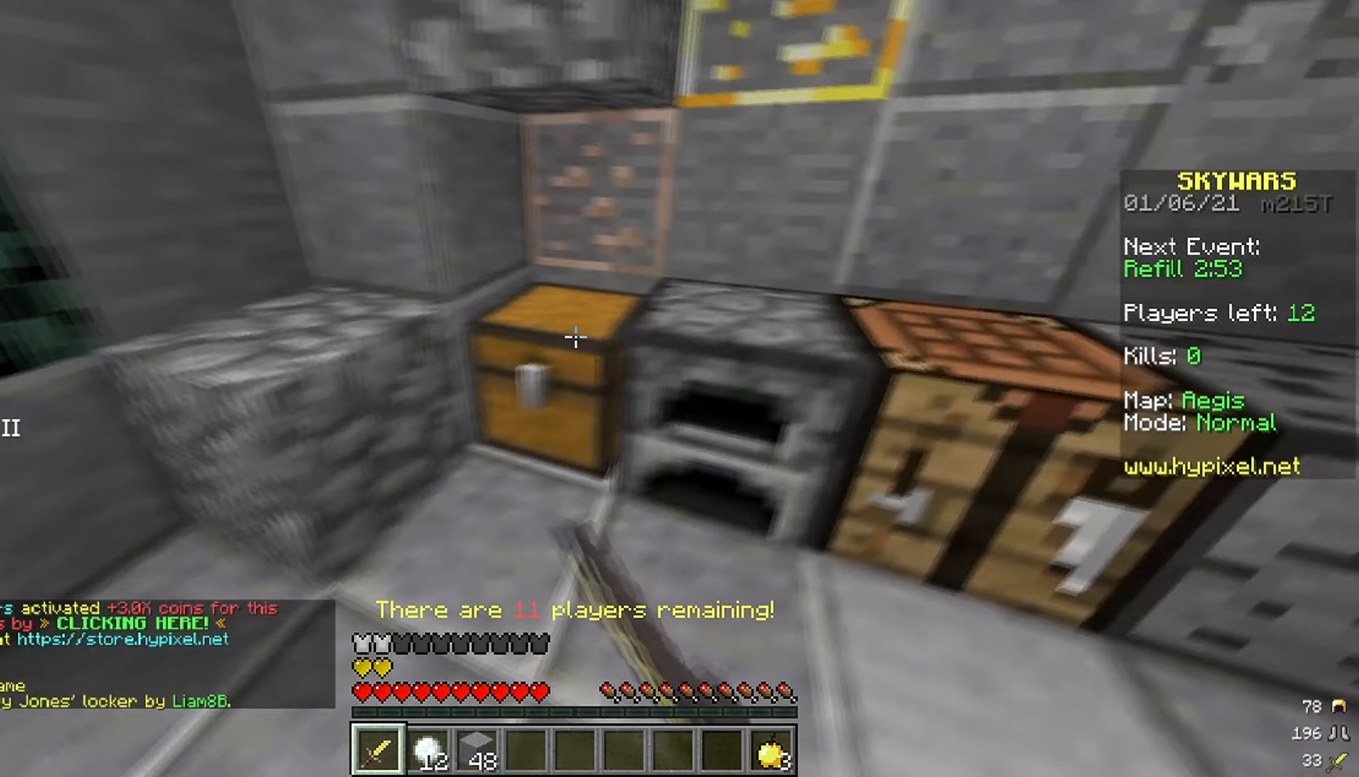
{"keys": [], "mouse": [], "events": [[33, "w", "up"], [100, "d", "up"]]}
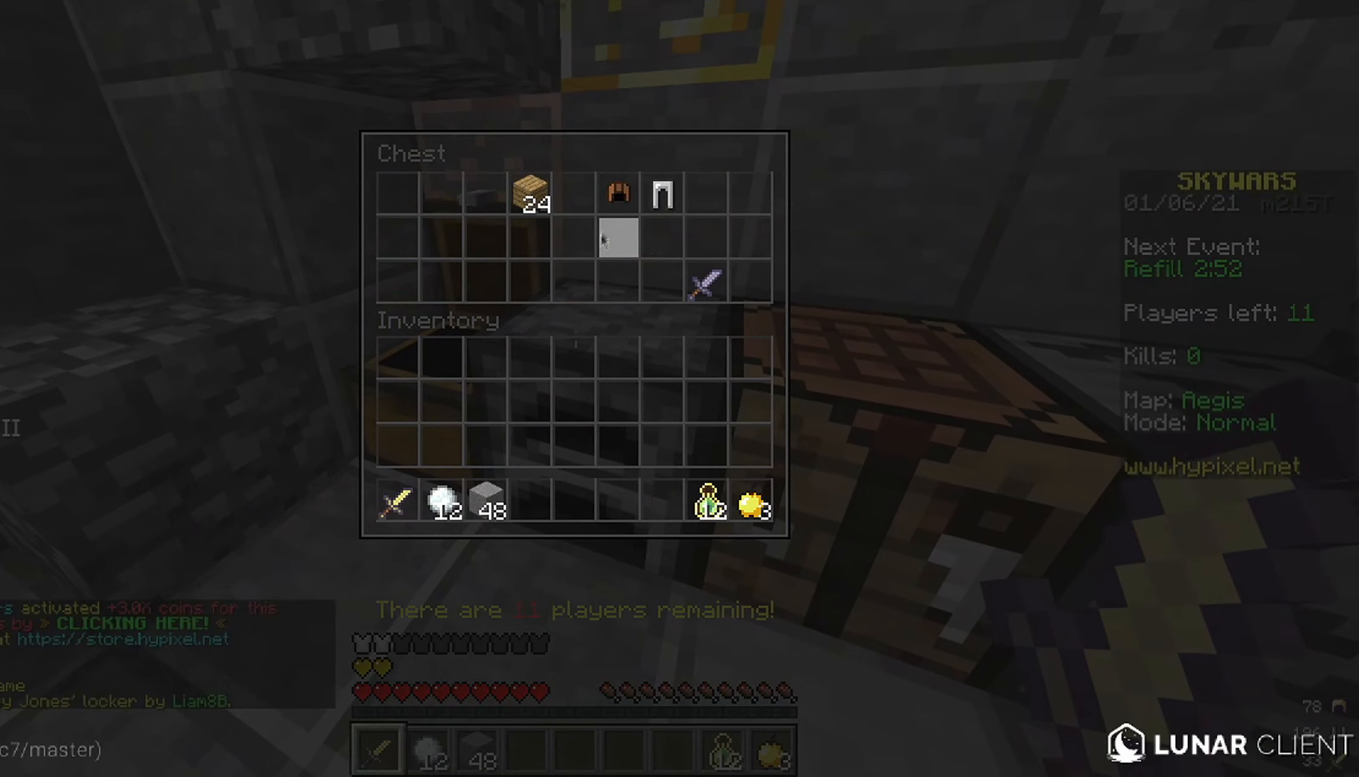
{"keys": [], "mouse": [], "events": []}
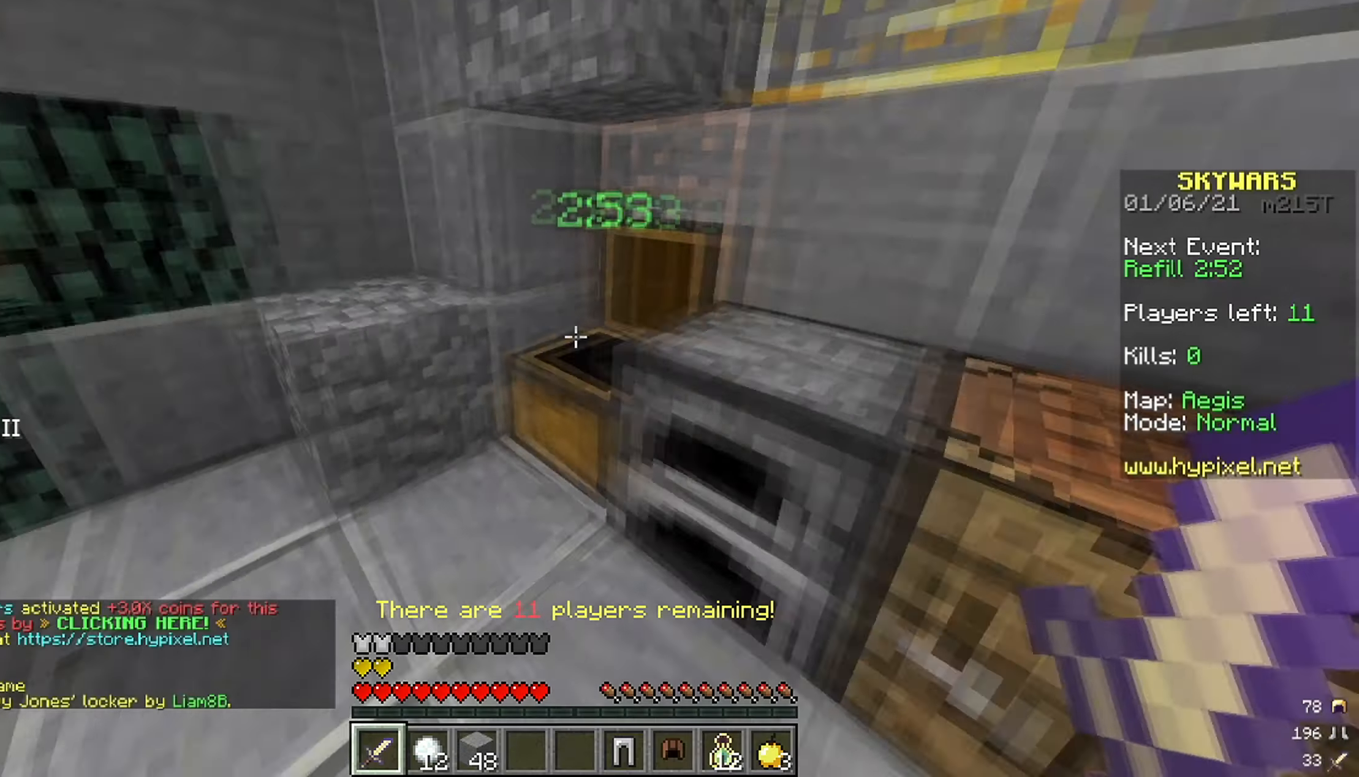
{"keys": ["s"], "mouse": [], "events": [[116, "s", "down"]]}
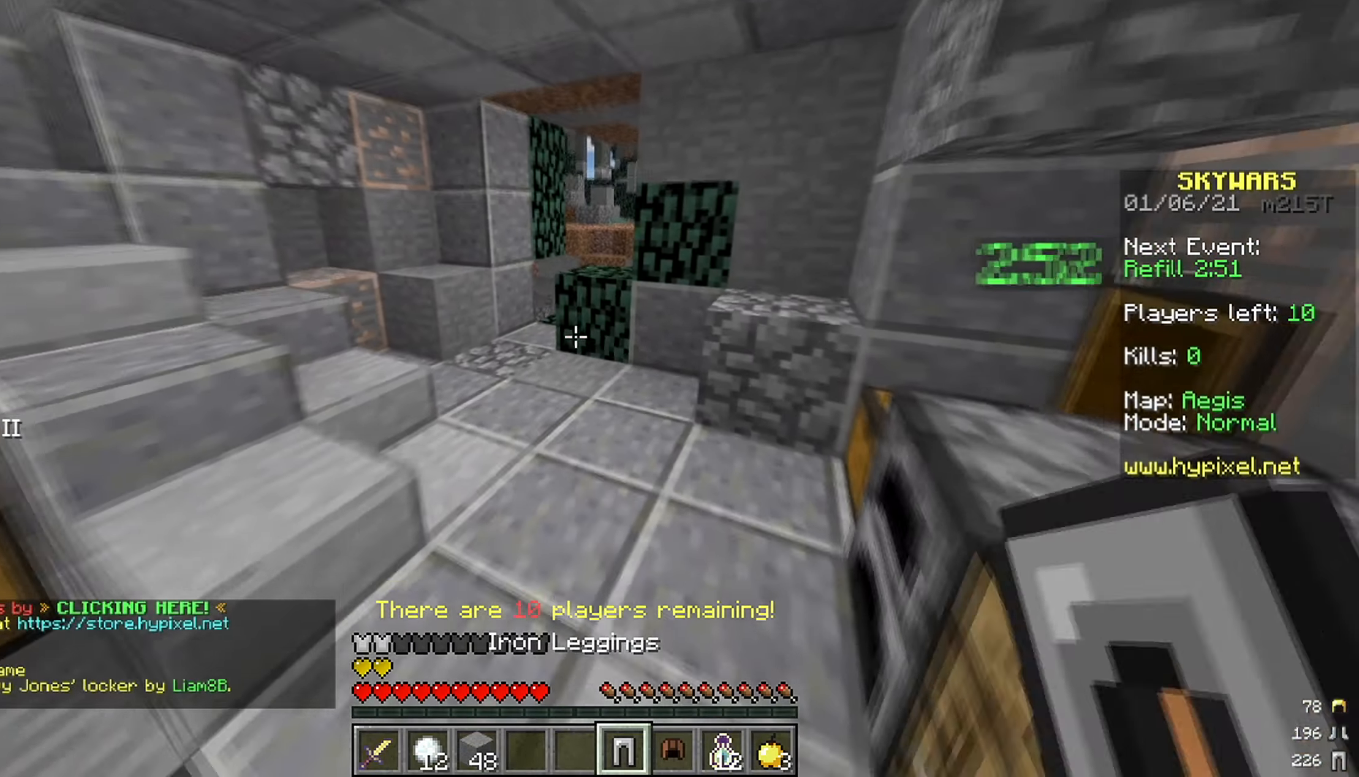
{"keys": [], "mouse": ["right"], "events": [[50, "mouse_right", "down"], [483, "s", "up"]]}
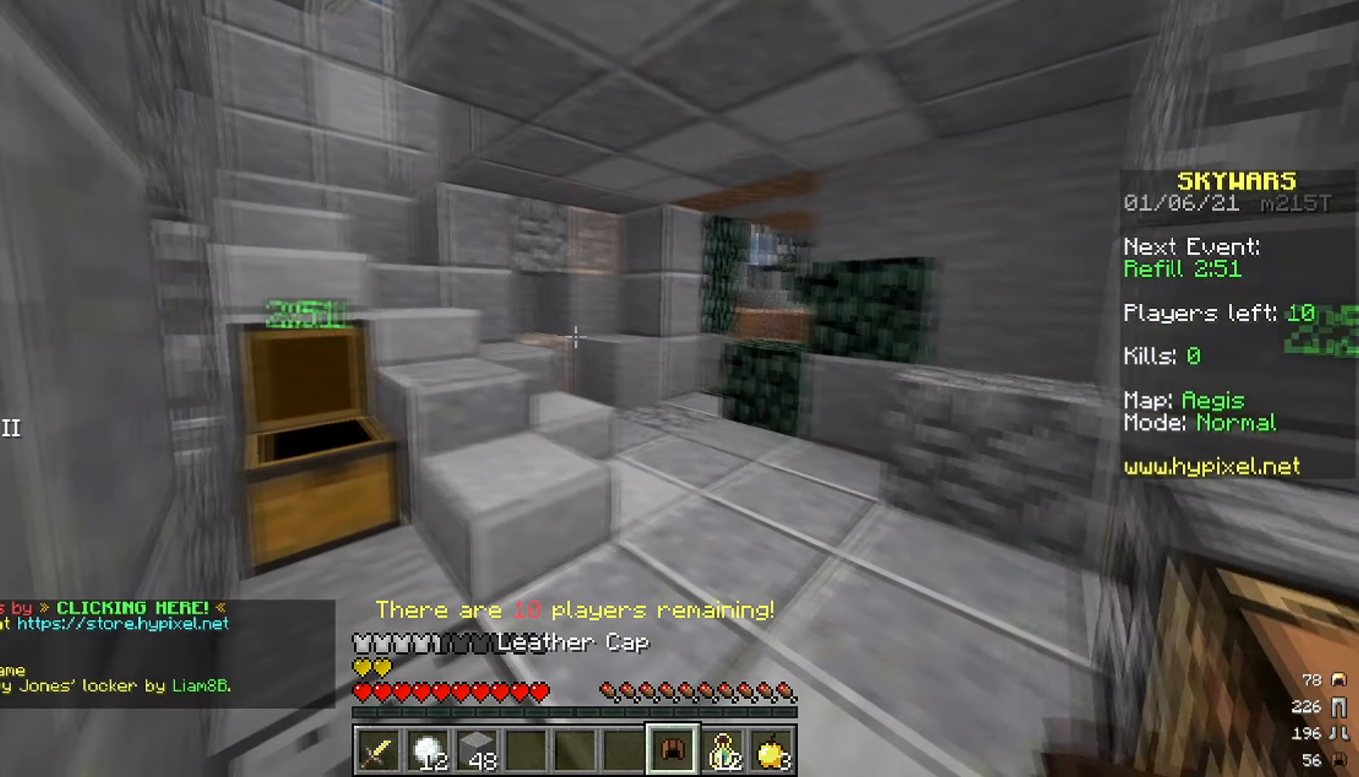
{"keys": ["w"], "mouse": [], "events": [[83, "d", "down"], [166, "w", "down"], [216, "mouse_right", "up"], [266, "a", "down"], [266, "d", "up"], [466, "a", "up"]]}
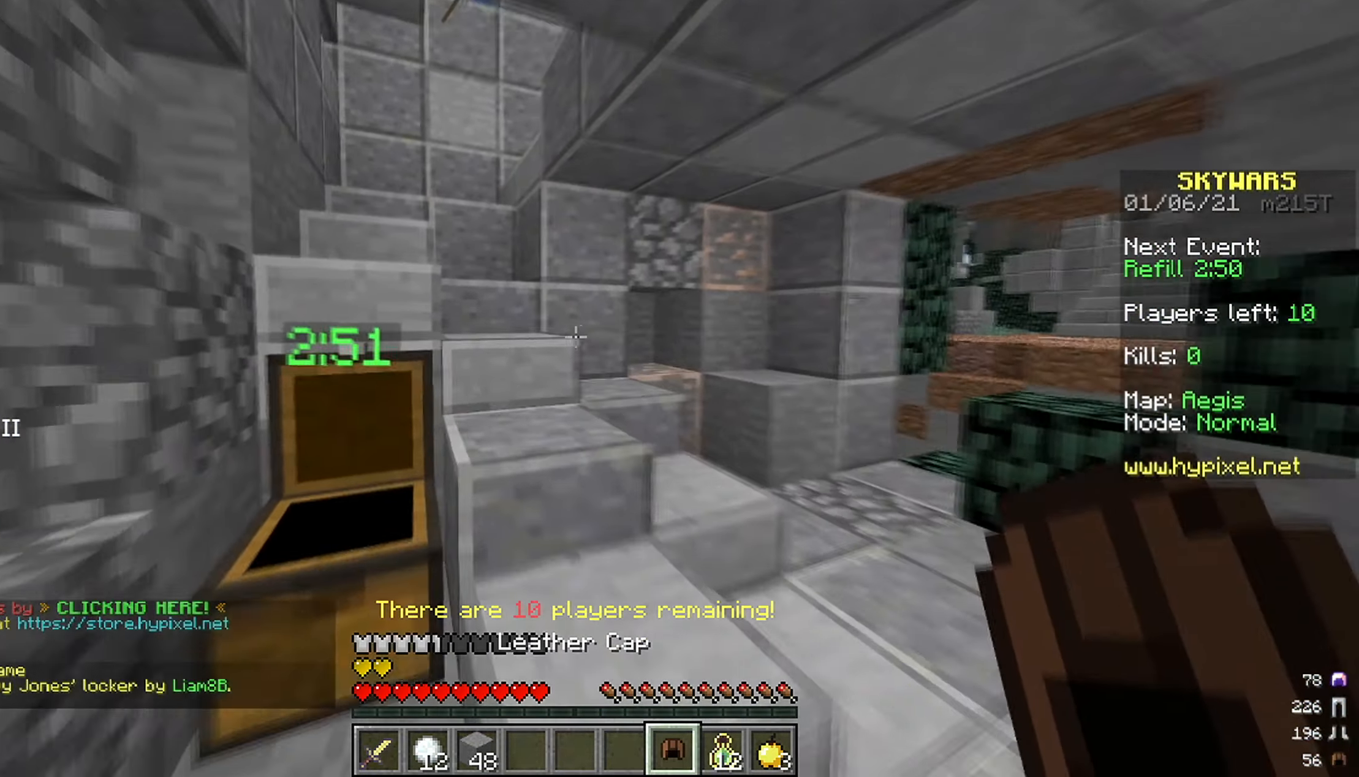
{"keys": ["w"], "mouse": [], "events": [[216, "d", "down"], [416, "d", "up"]]}
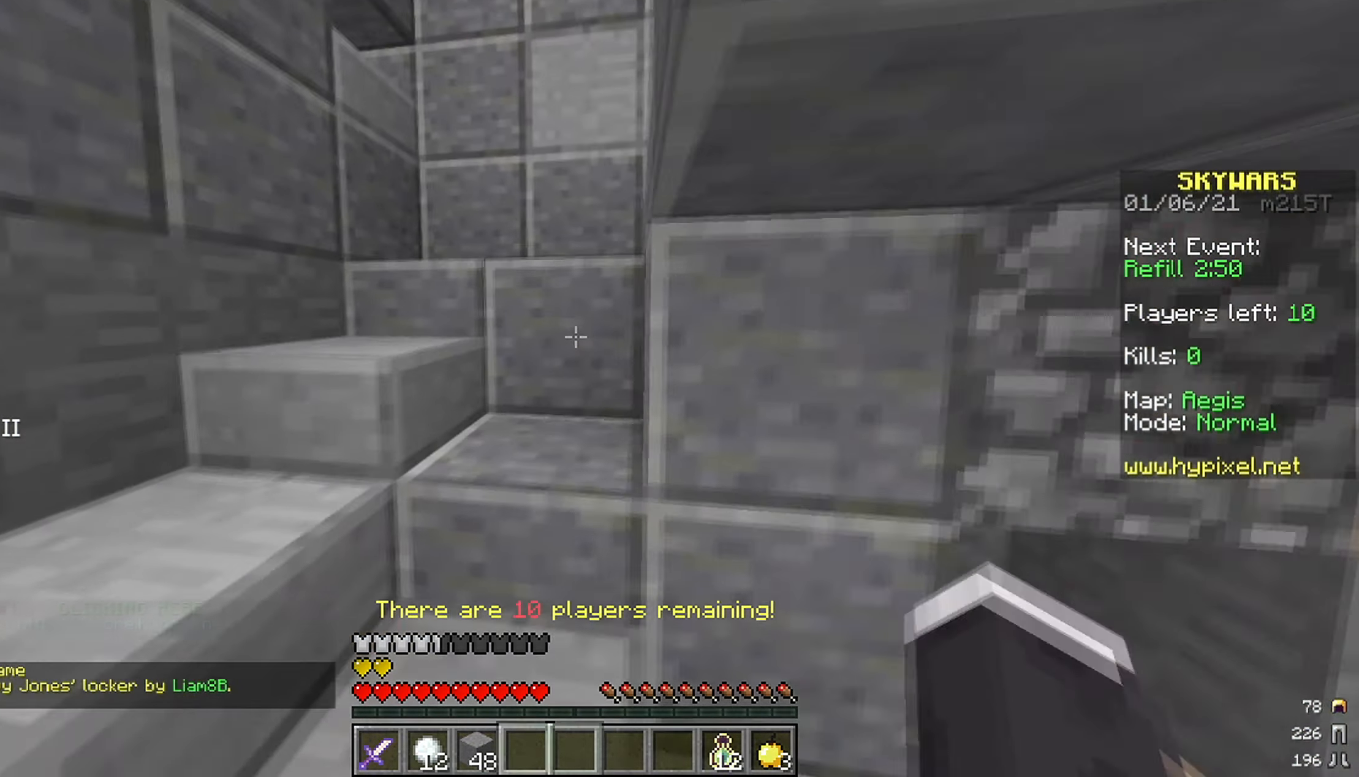
{"keys": ["w"], "mouse": [], "events": [[150, "a", "down"], [450, "a", "up"]]}
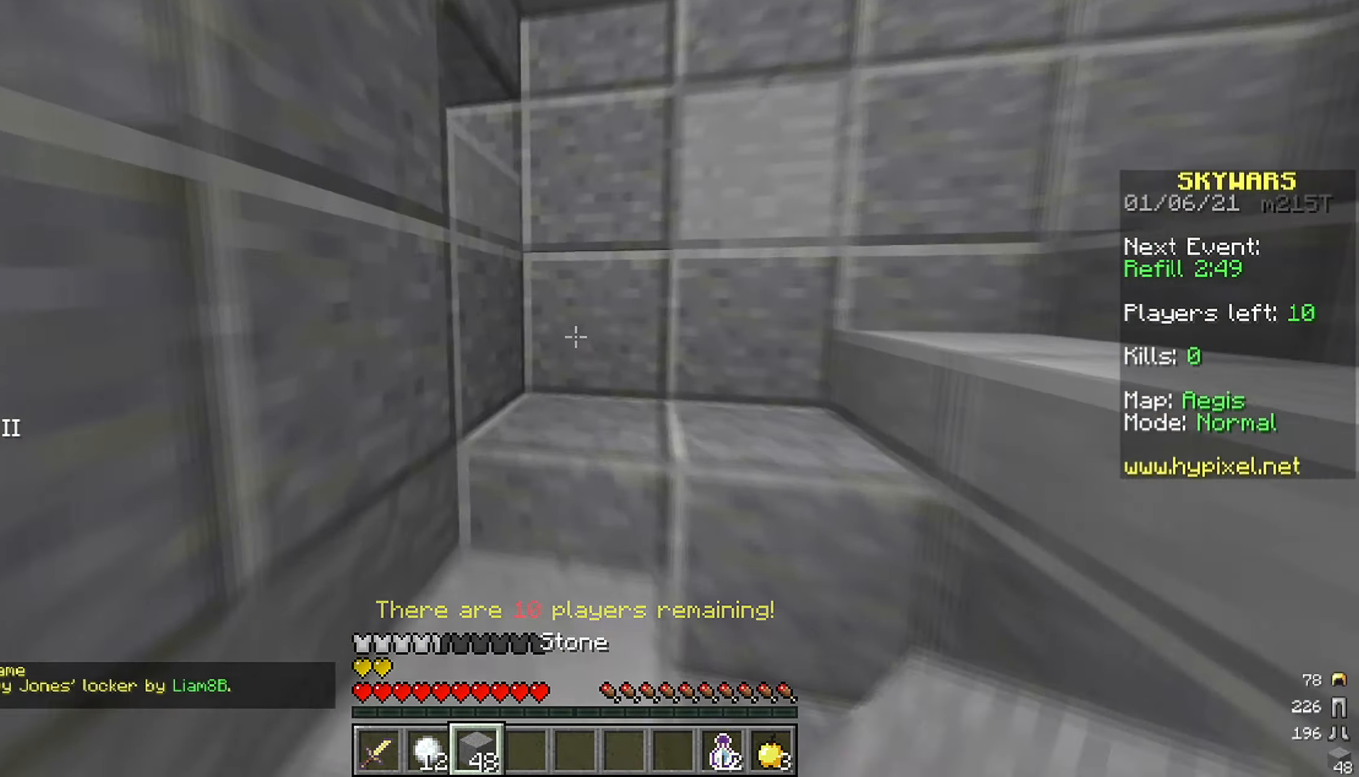
{"keys": ["d", "w"], "mouse": [], "events": [[83, "a", "down"], [433, "a", "up"], [467, "d", "down"]]}
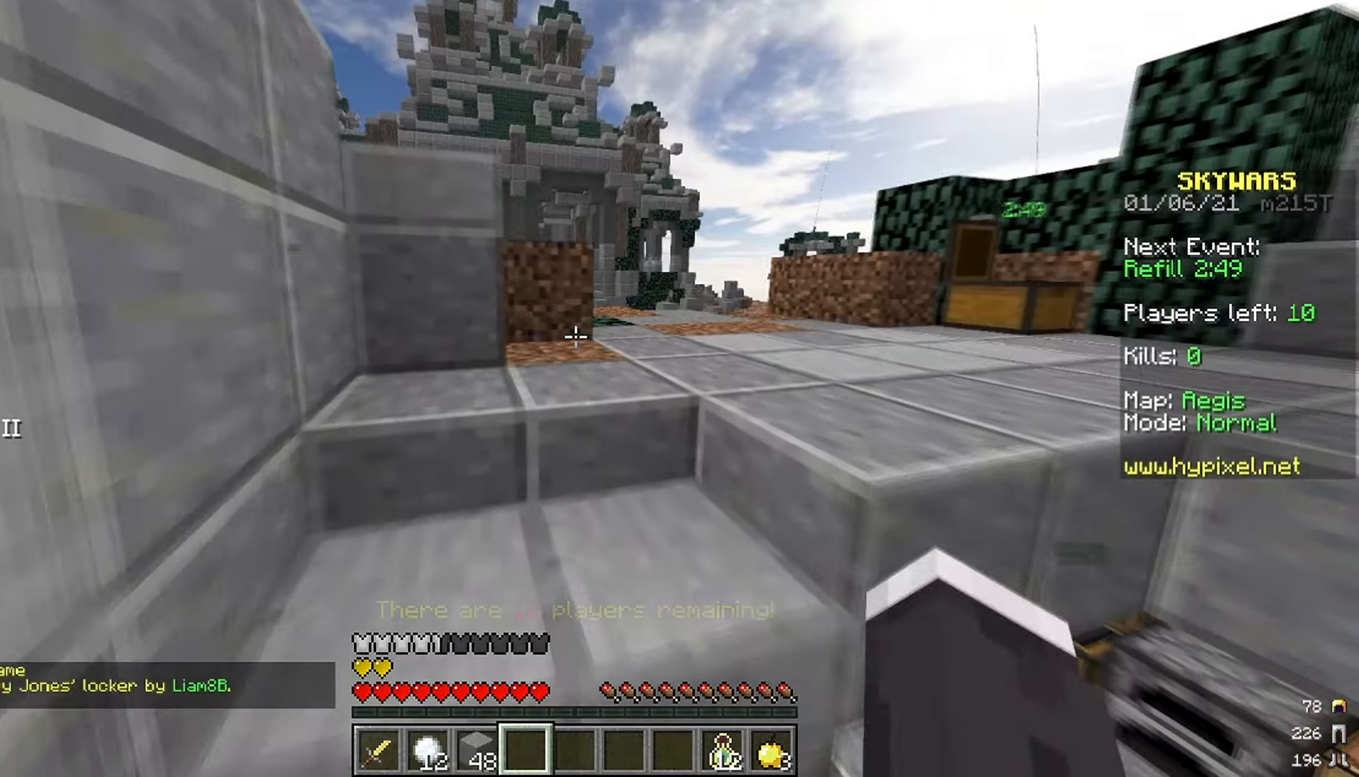
{"keys": ["d", "w"], "mouse": [], "events": []}
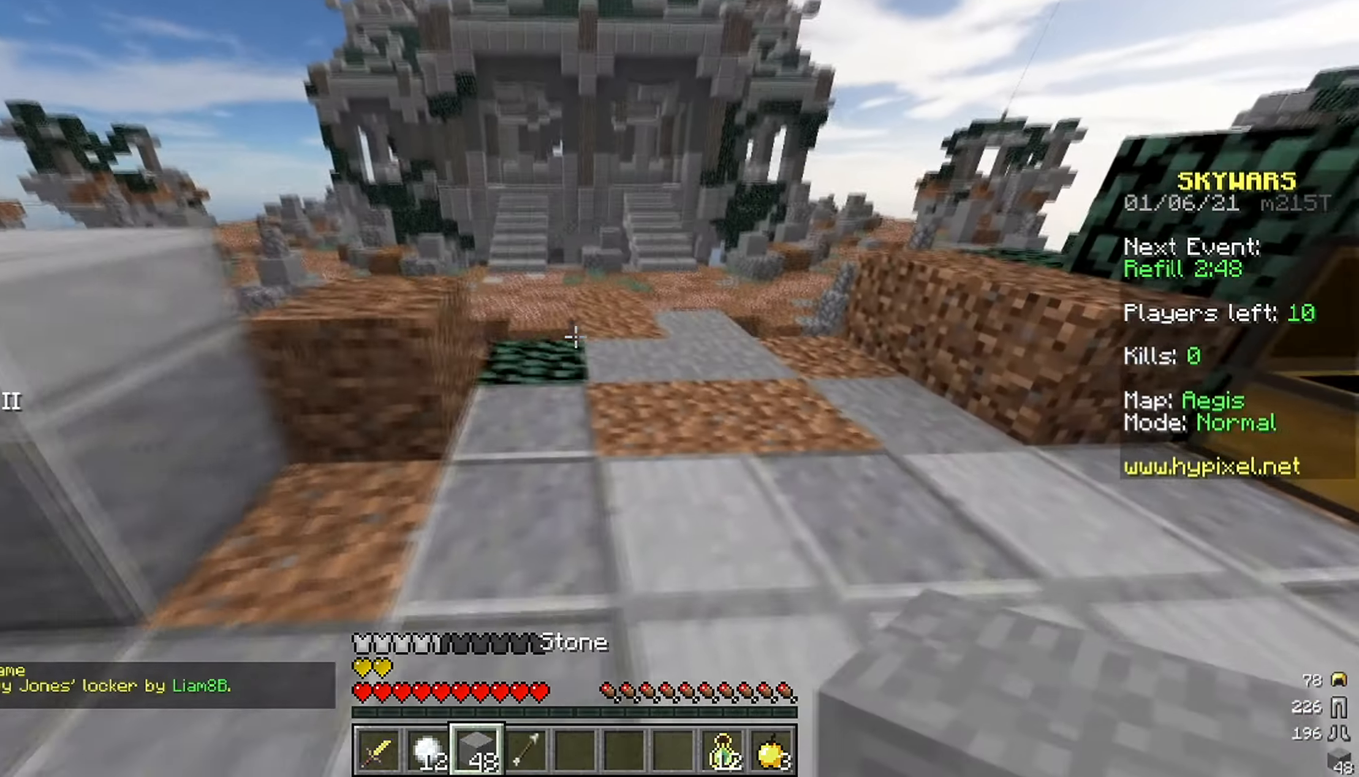
{"keys": ["w"], "mouse": [], "events": [[150, "d", "up"], [367, "mouse_right", "down"], [450, "mouse_right", "up"]]}
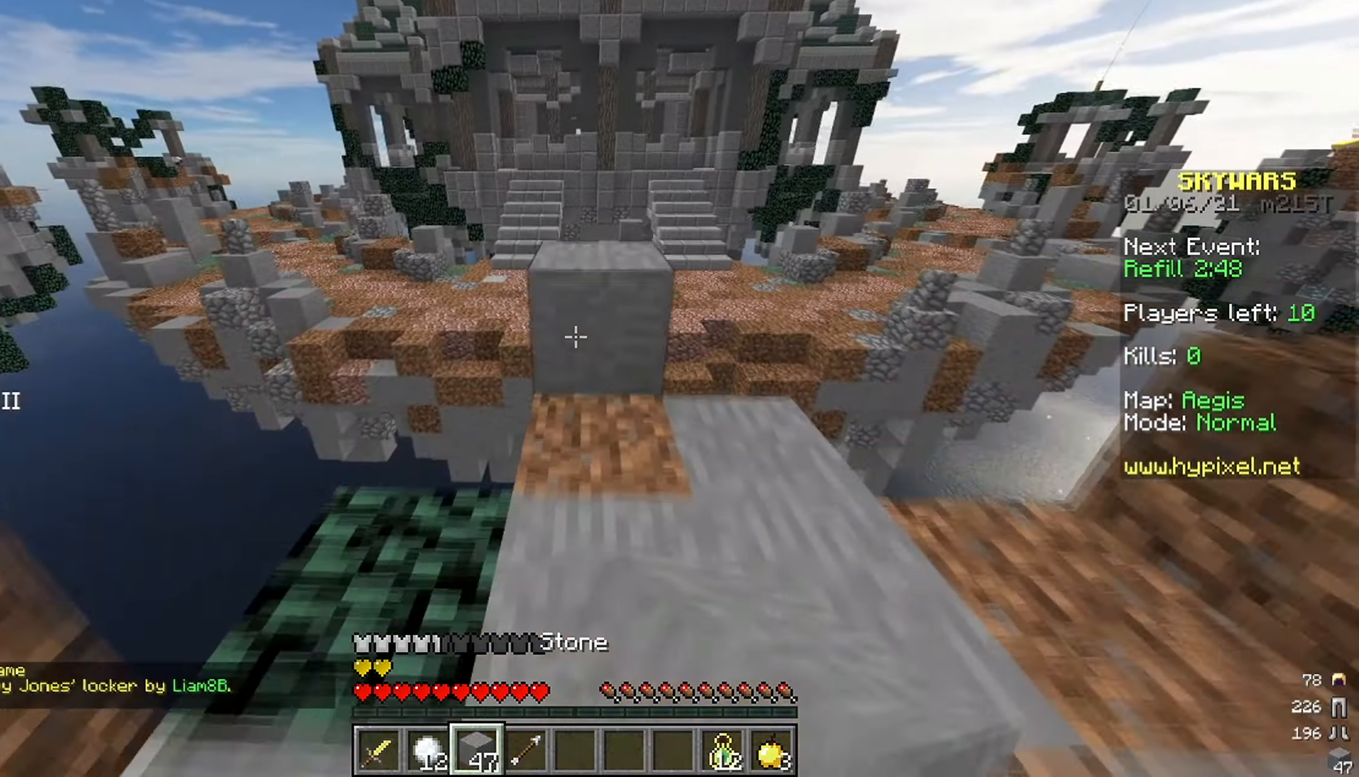
{"keys": ["a", "s"], "mouse": [], "events": [[67, "space", "down"], [217, "mouse_left", "down"], [217, "space", "up"], [350, "a", "down"], [367, "mouse_left", "up"], [400, "s", "down"], [433, "w", "up"]]}
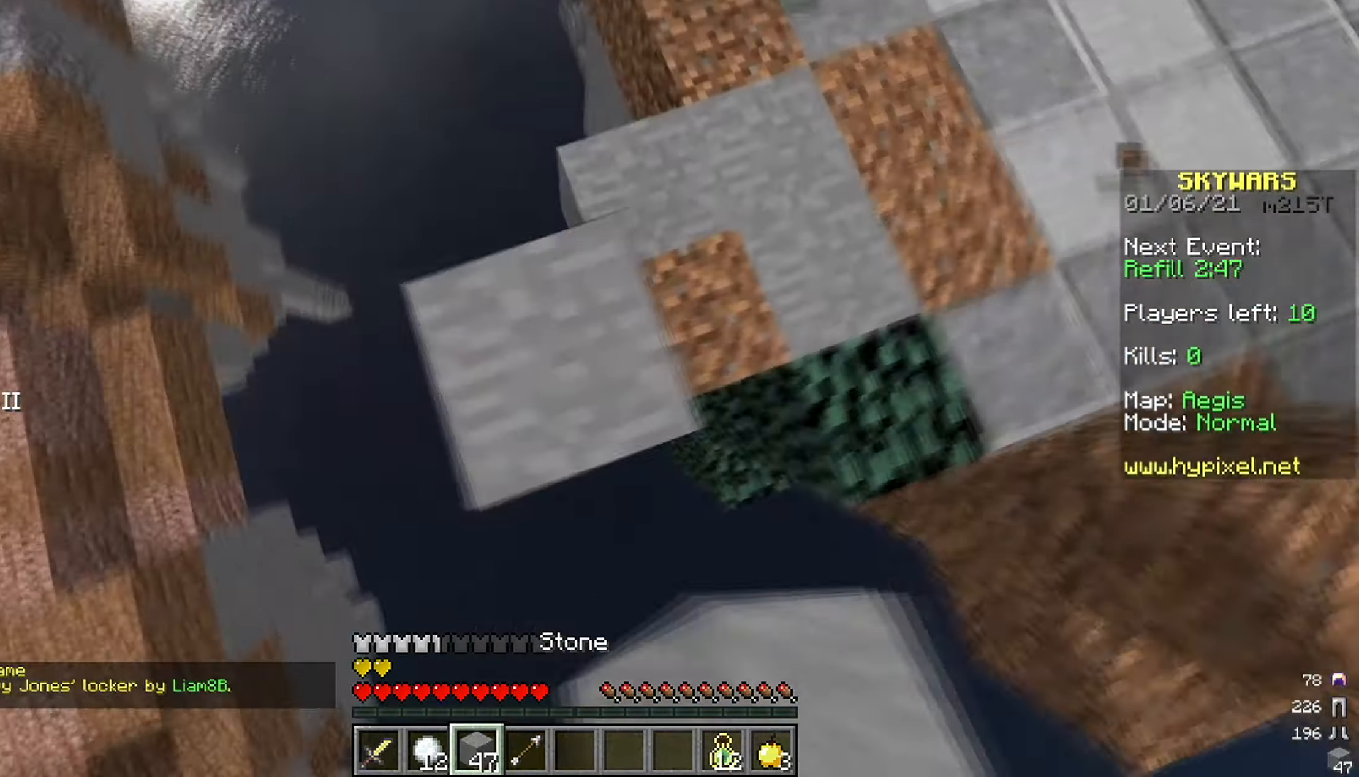
{"keys": ["a", "s"], "mouse": [], "events": [[117, "mouse_right", "down"], [350, "mouse_right", "up"]]}
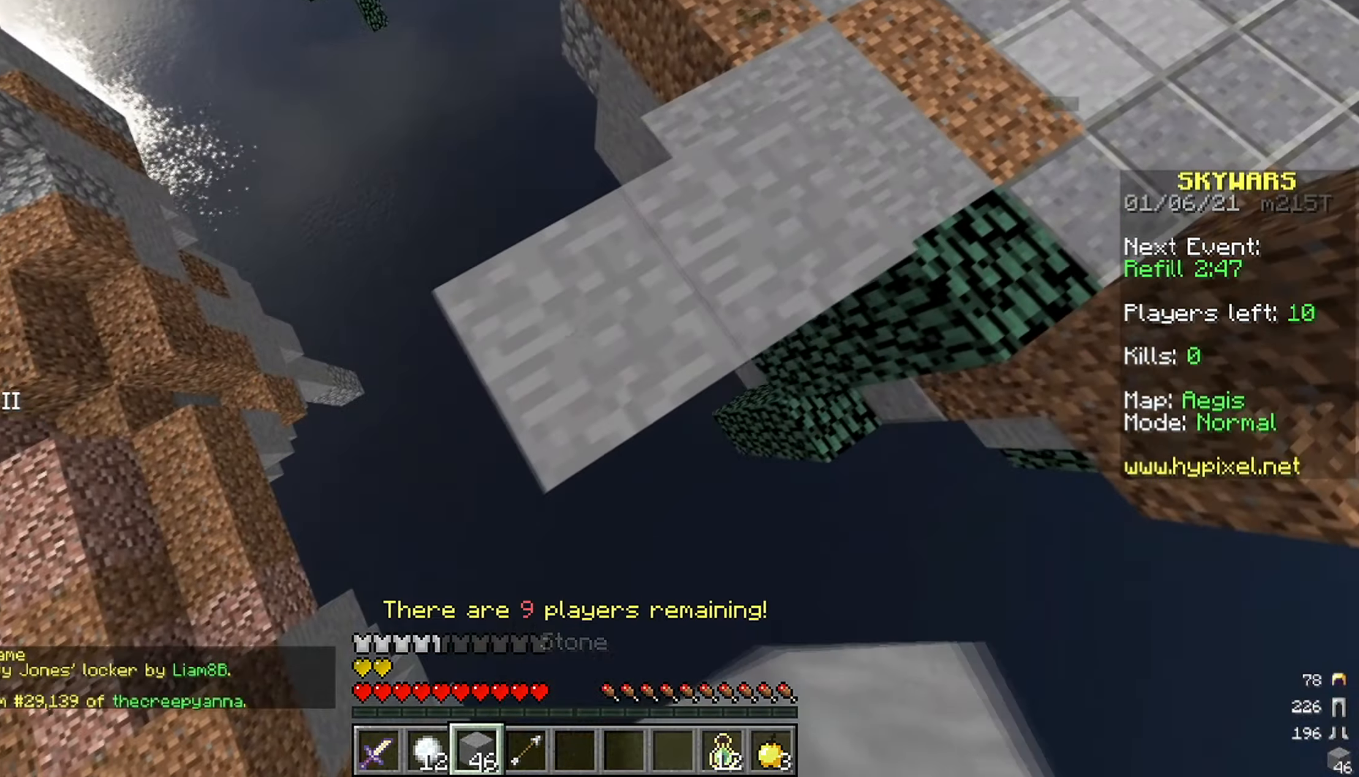
{"keys": [], "mouse": [], "events": [[233, "a", "up"], [250, "mouse_right", "down"], [300, "s", "up"], [417, "mouse_right", "up"]]}
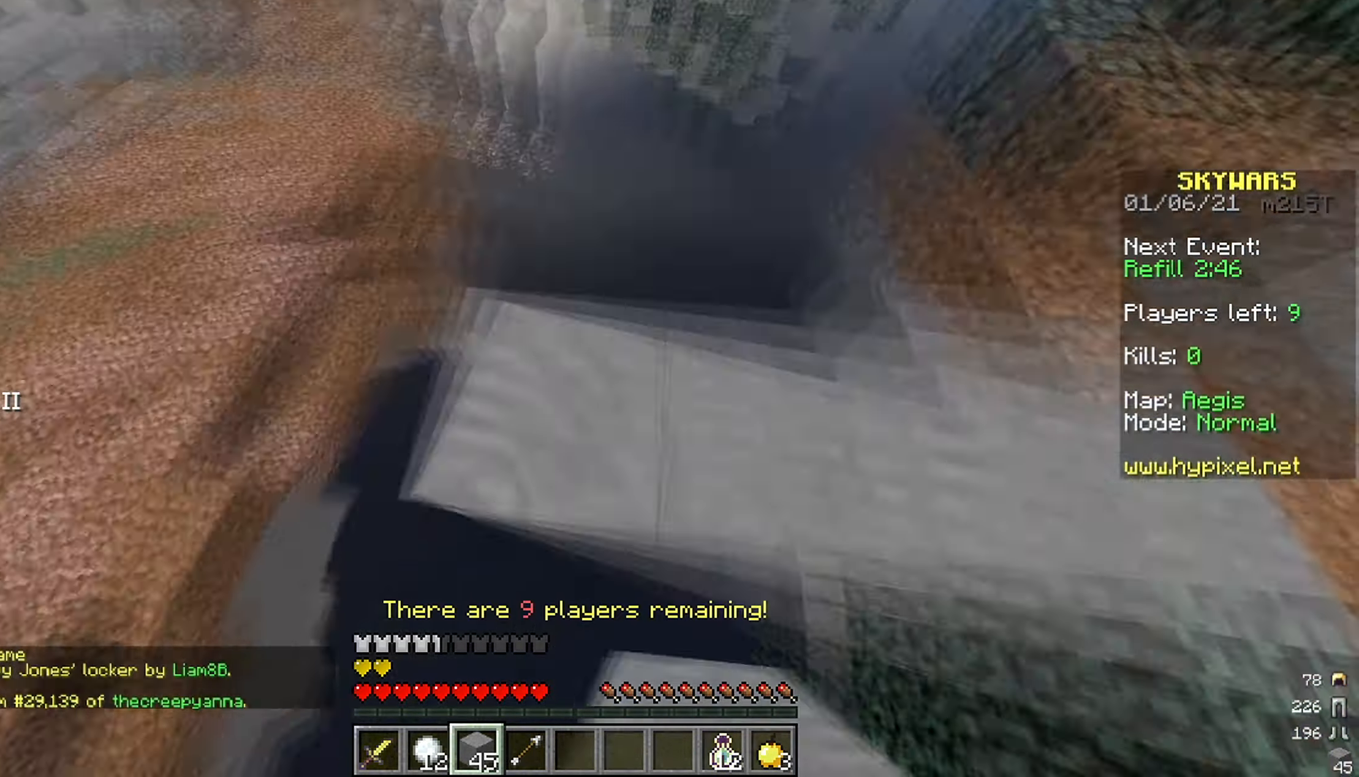
{"keys": ["space", "w"], "mouse": [], "events": [[67, "w", "down"], [117, "mouse_left", "down"], [200, "space", "down"], [467, "mouse_left", "up"]]}
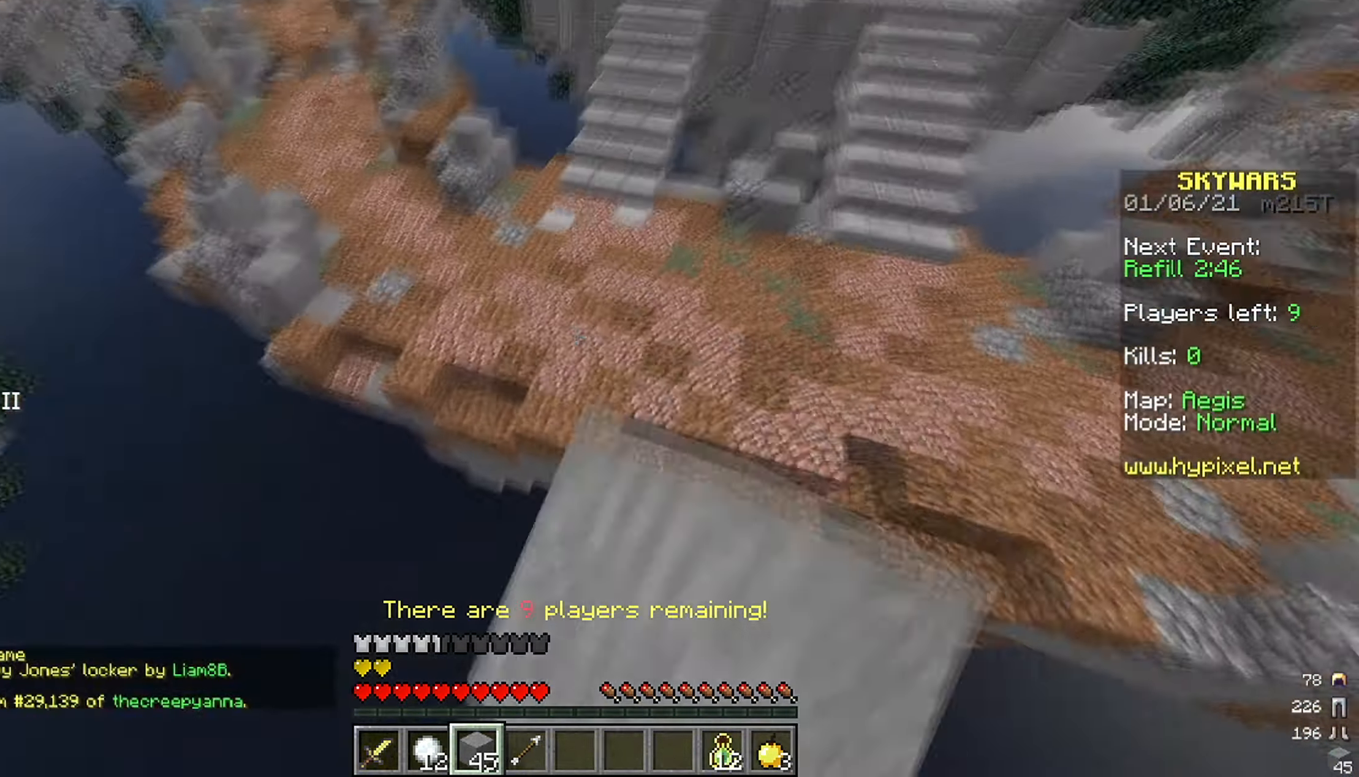
{"keys": ["d", "space", "w"], "mouse": [], "events": [[433, "mouse_right", "down"], [500, "d", "down"], [500, "mouse_right", "up"]]}
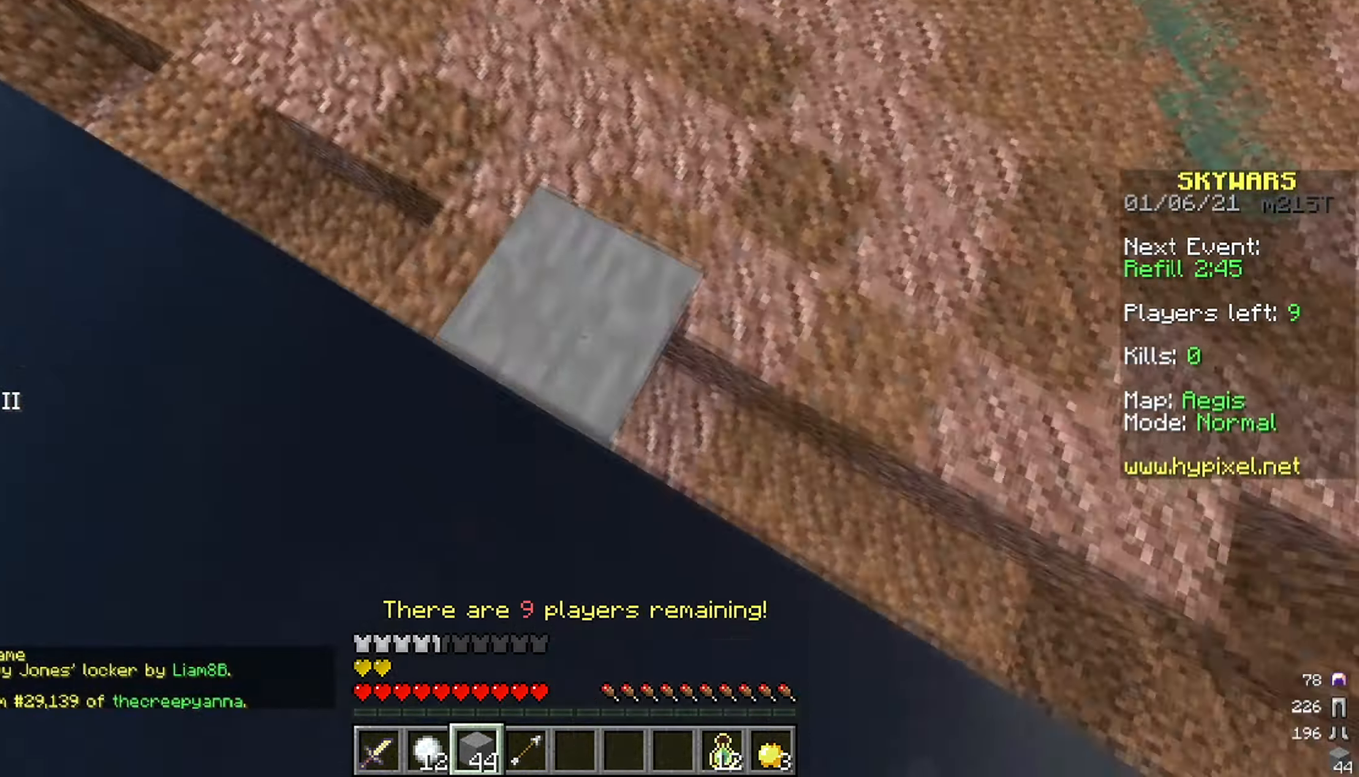
{"keys": ["d", "w"], "mouse": [], "events": [[217, "mouse_left", "down"], [317, "space", "up"], [333, "mouse_left", "up"]]}
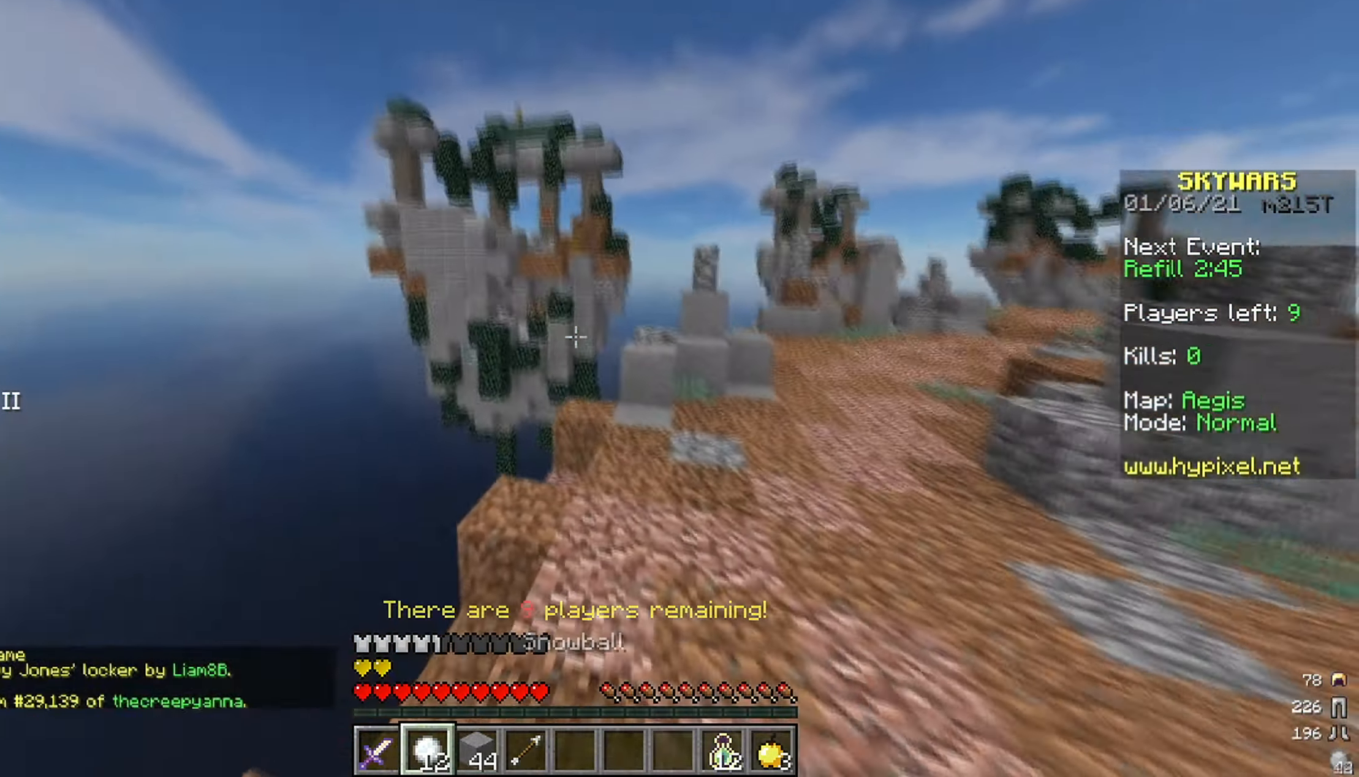
{"keys": ["d", "w"], "mouse": ["left"], "events": [[383, "mouse_left", "down"]]}
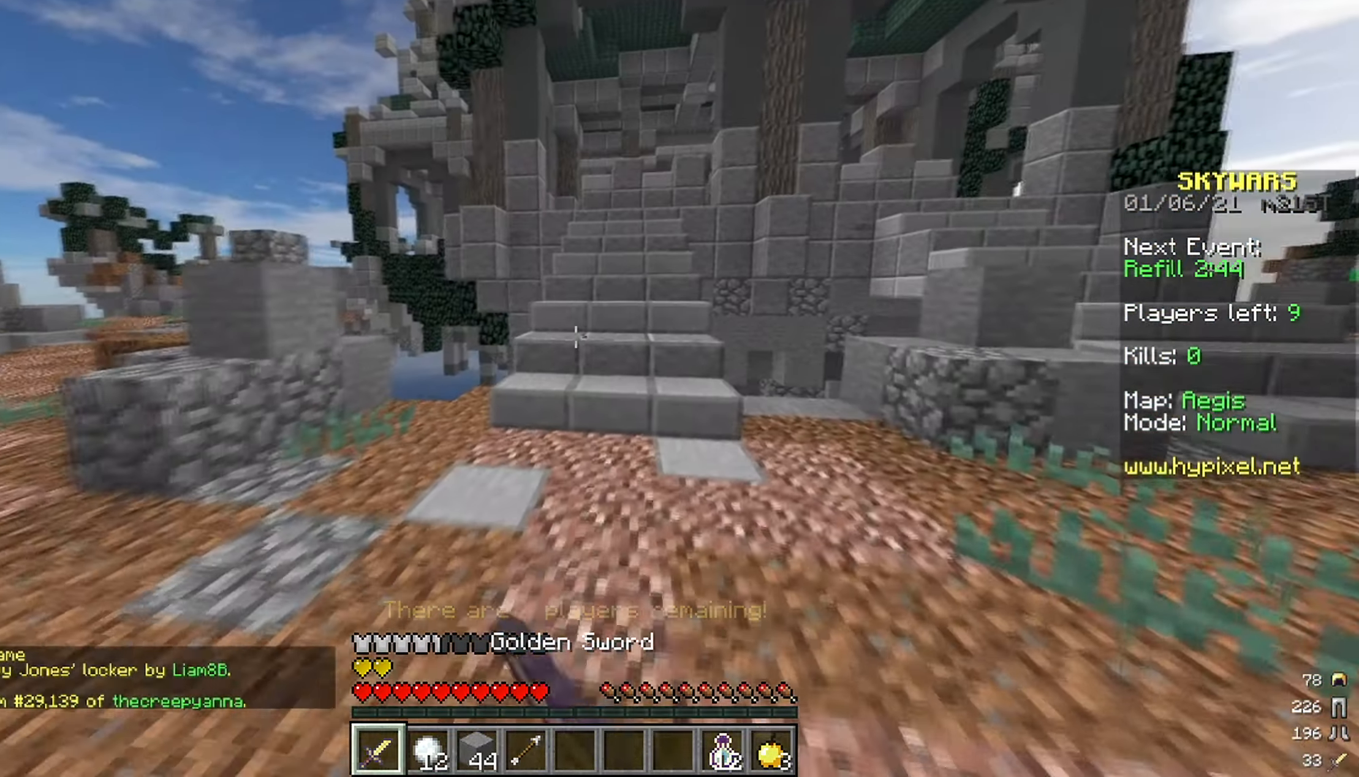
{"keys": ["w"], "mouse": ["left", "right"], "events": [[33, "d", "up"], [367, "space", "down"], [500, "mouse_right", "down"], [500, "space", "up"]]}
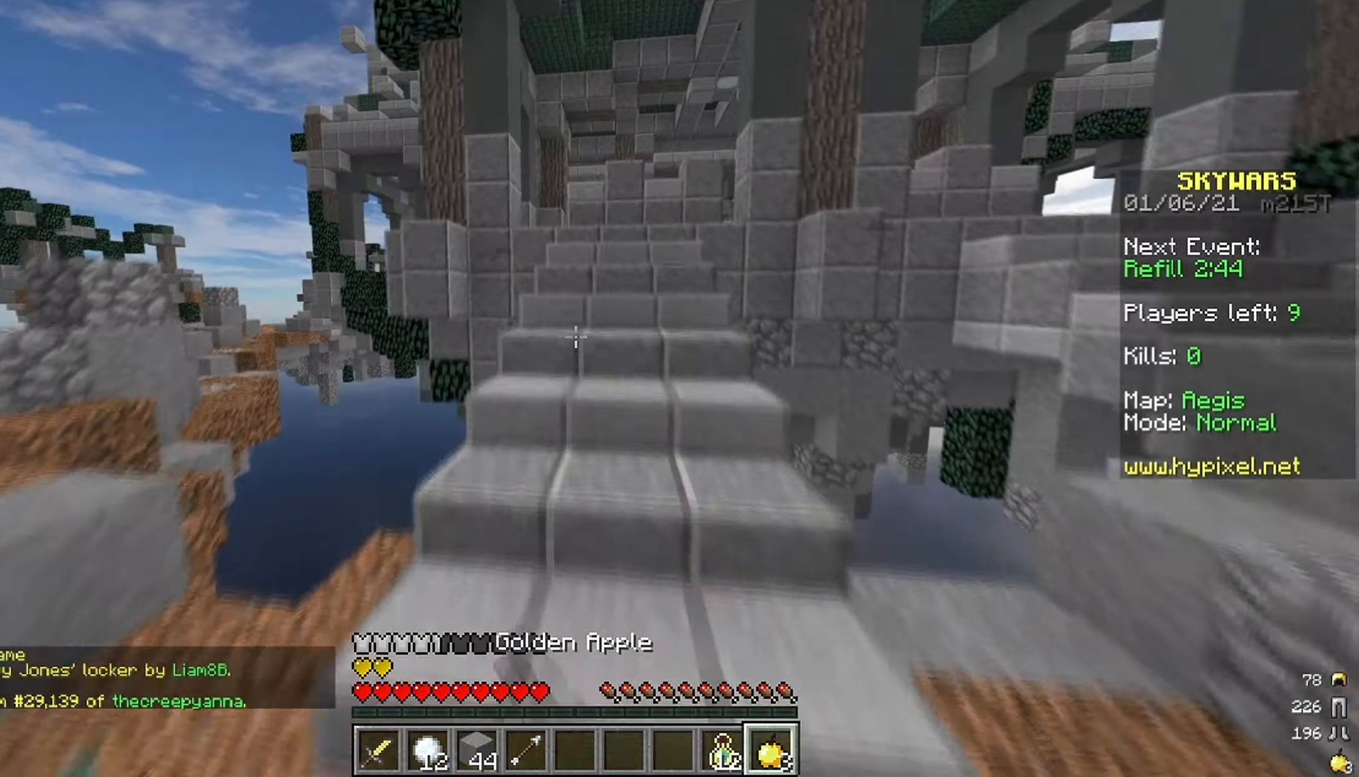
{"keys": ["w"], "mouse": ["left", "right"], "events": []}